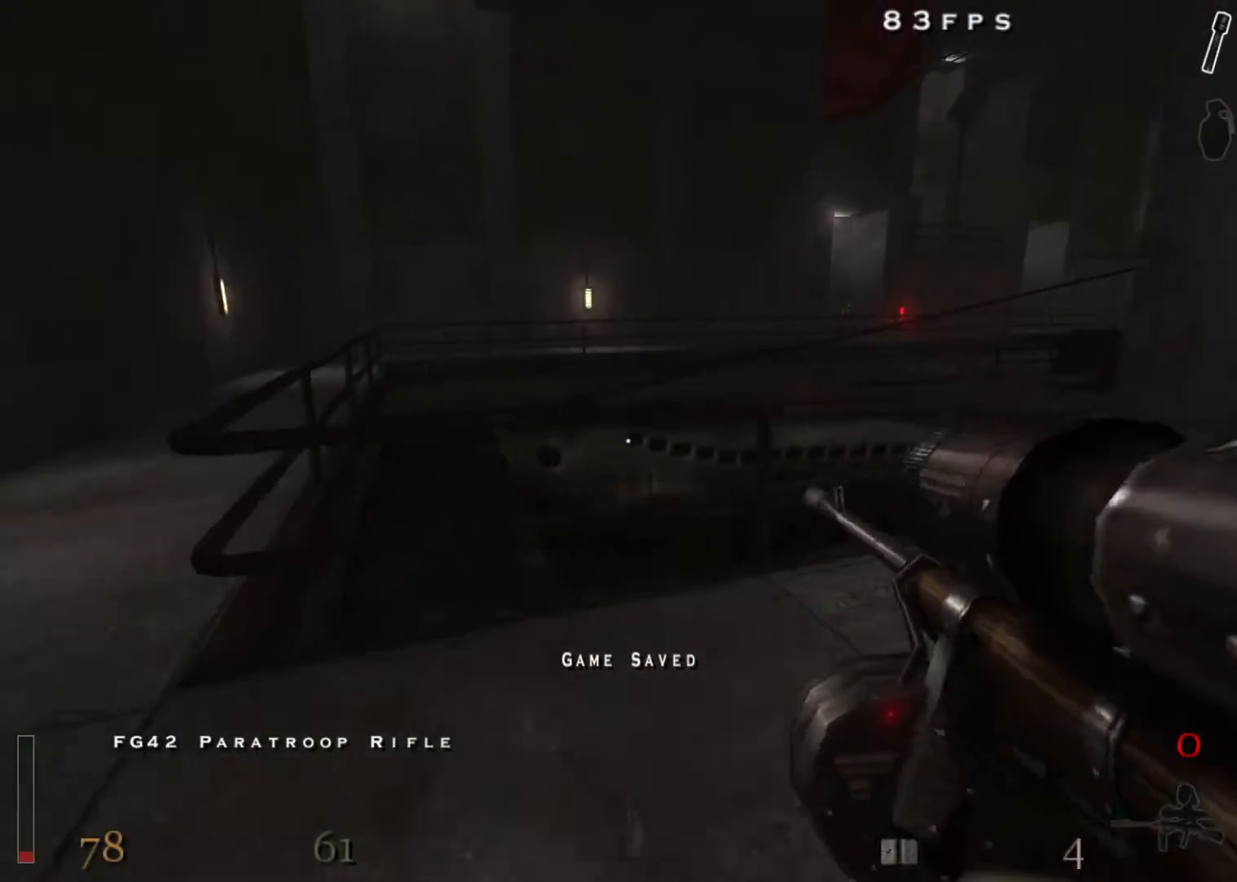
Gameplay with keyboard and mouse; each line is a JSON object with the keys and mouse buttons held at the frame after it. "events" lists presses ("down") and releases ("up") of "1", "2", "3", "4", "5", "a", "alt", "c", "ctrl", "d", "e", "f", "q", "r", "s", "shift", "space", "tab", "v", "w", "x", "z", "mouse_left", "mouse_middle", "mouse_right", "mouse_wheel_up" and "mouse_wheel_down" between this image and that frame as [ms after this image, input, new state], when the widget could be followed in between. "mouse_left", "mouse_middle", "mouse_right", "mouse_wheel_up", "mouse_wheel_down" = the "left", "middle", "right", "wheel_up", "wheel_down" buttons of the "mouse" list. No other keys are recorded. Mouse movement is not recorded.
{"keys": ["d", "shift", "tab", "w"], "mouse": ["right"], "events": [[33, "d", "down"], [83, "shift", "down"], [183, "space", "down"], [233, "space", "up"], [267, "mouse_right", "down"], [500, "tab", "down"]]}
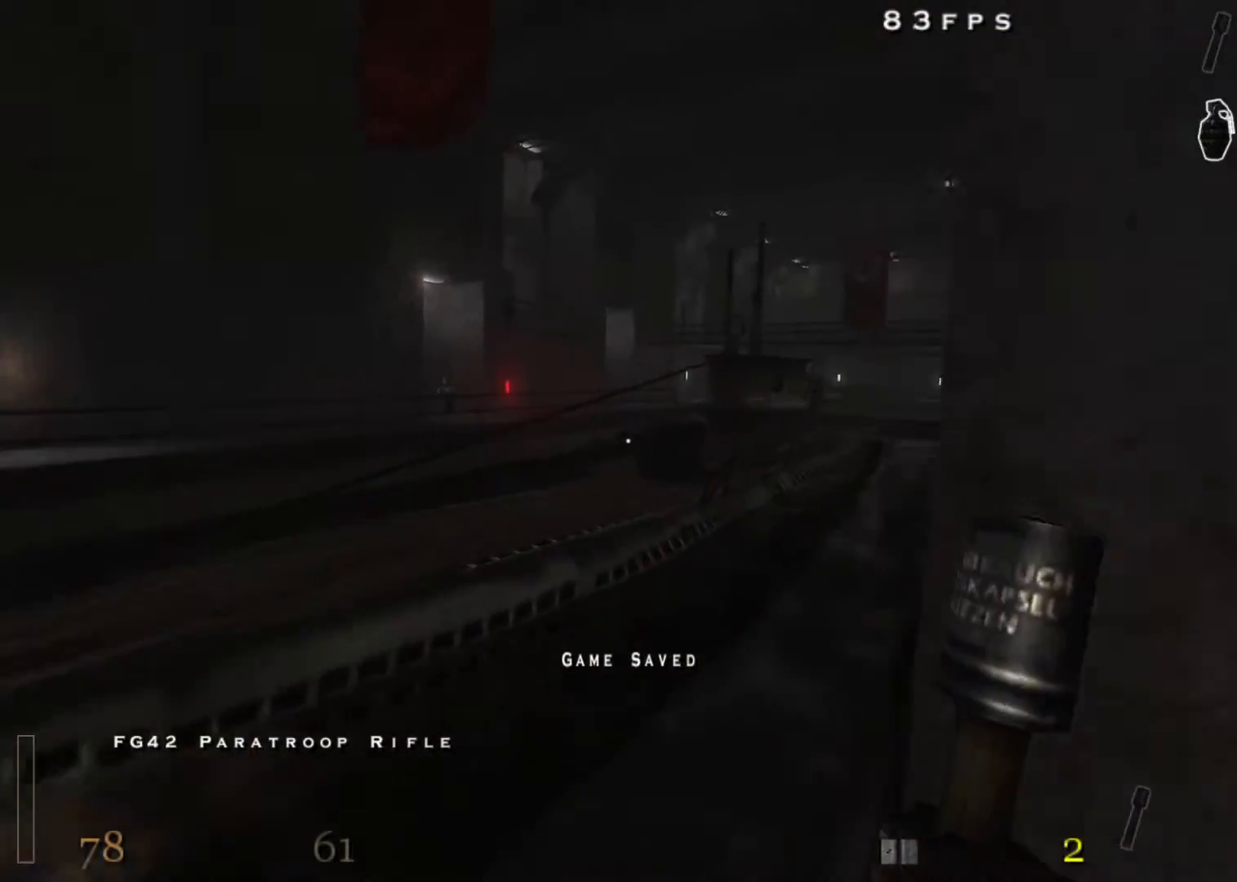
{"keys": ["d", "shift", "w"], "mouse": [], "events": [[150, "mouse_right", "up"], [150, "tab", "up"]]}
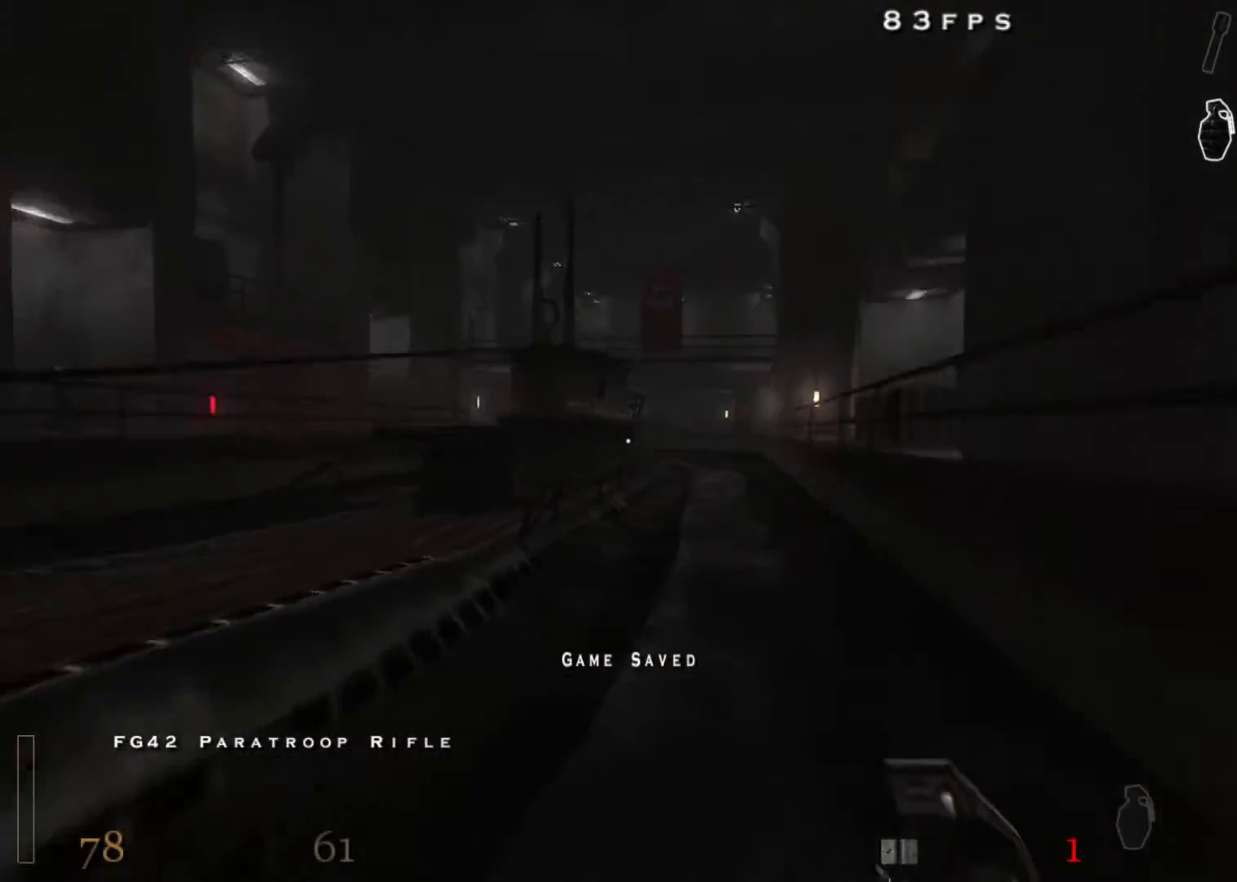
{"keys": ["w"], "mouse": ["left"], "events": [[167, "mouse_left", "down"], [167, "shift", "up"], [350, "d", "up"]]}
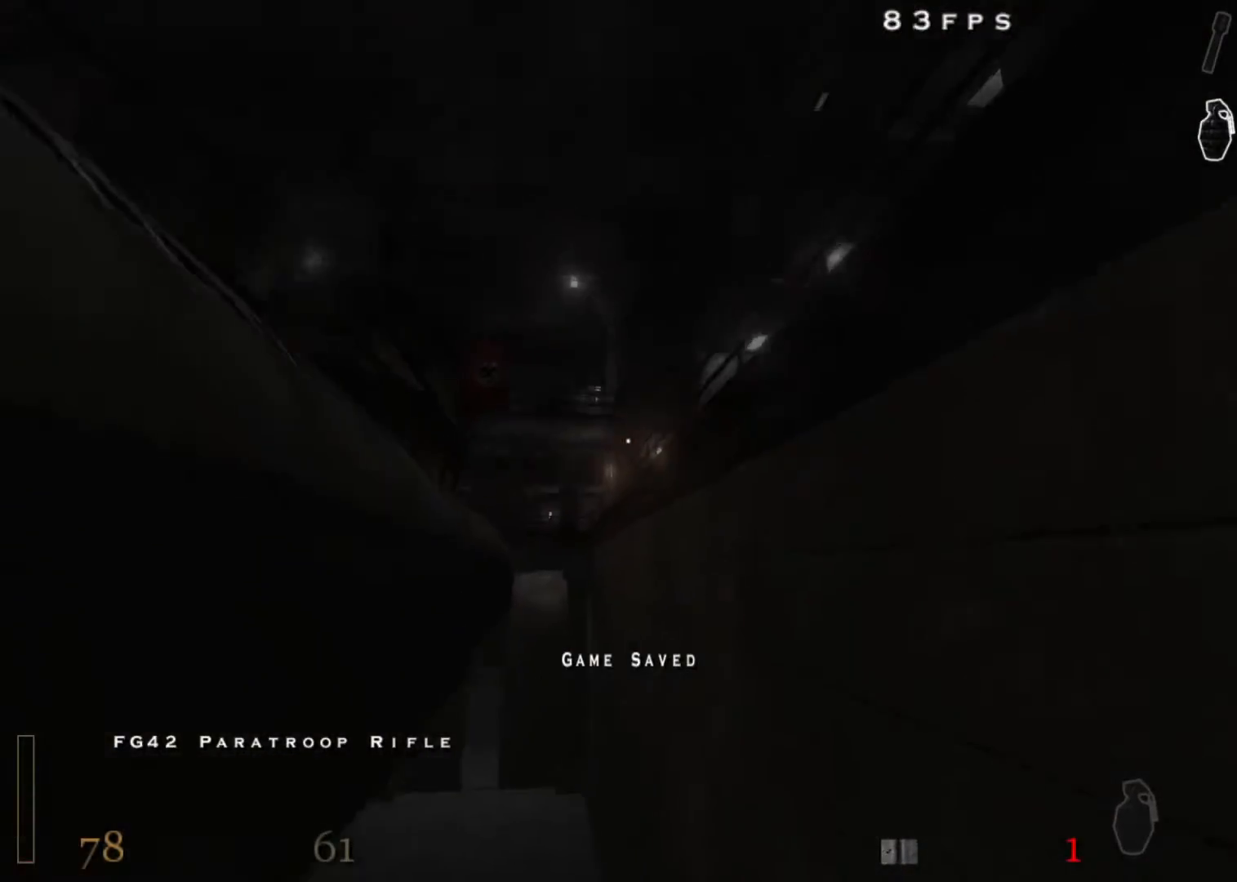
{"keys": ["w"], "mouse": ["left"], "events": []}
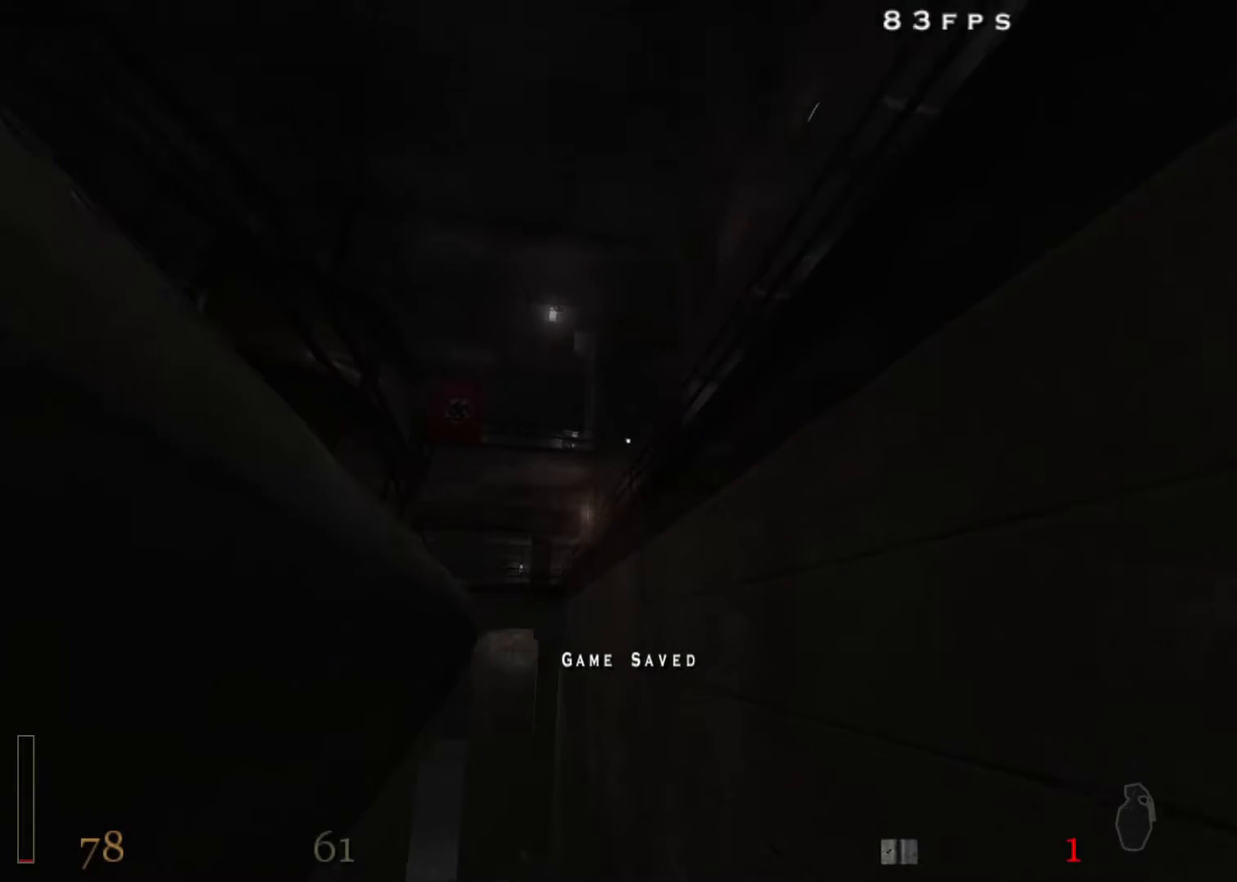
{"keys": ["w"], "mouse": ["left"], "events": []}
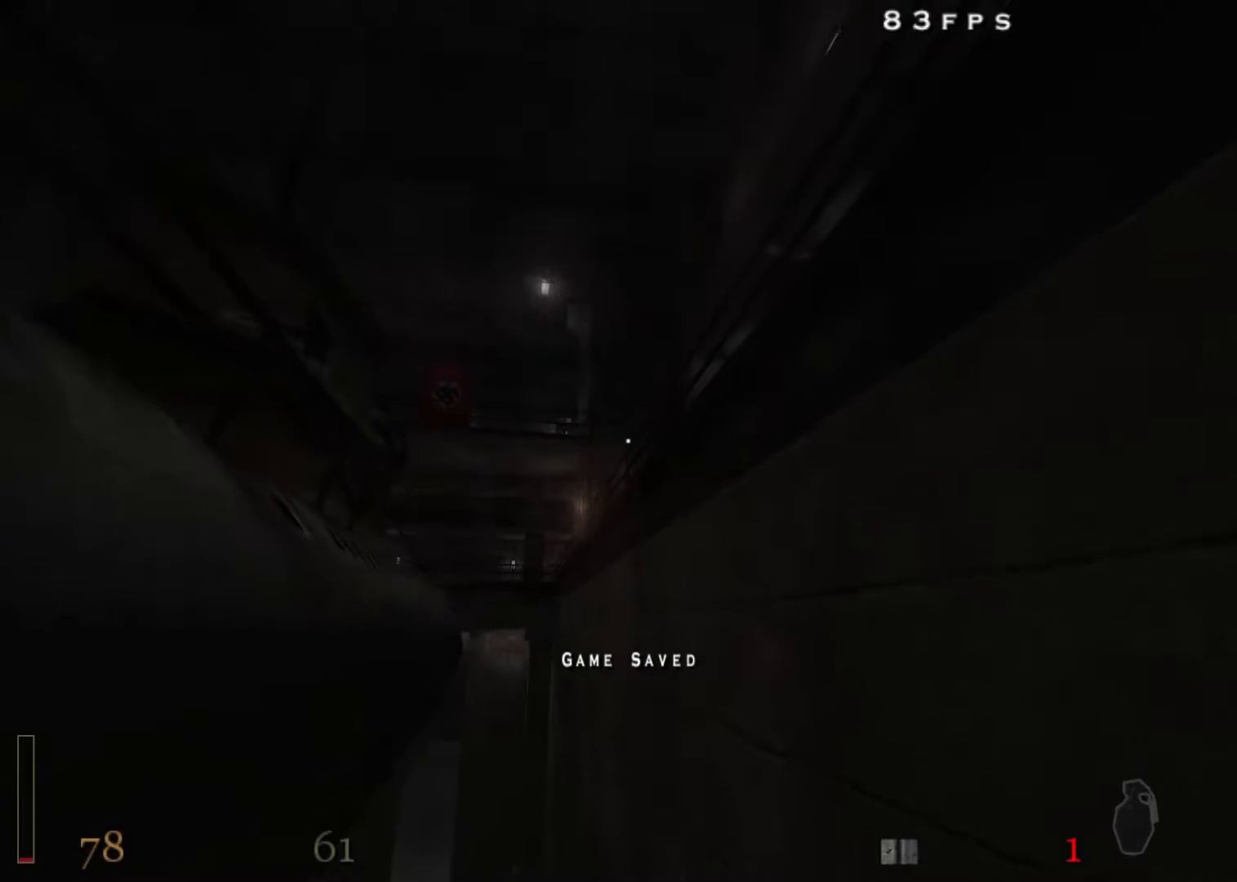
{"keys": ["w"], "mouse": ["left"], "events": [[167, "a", "down"], [250, "a", "up"]]}
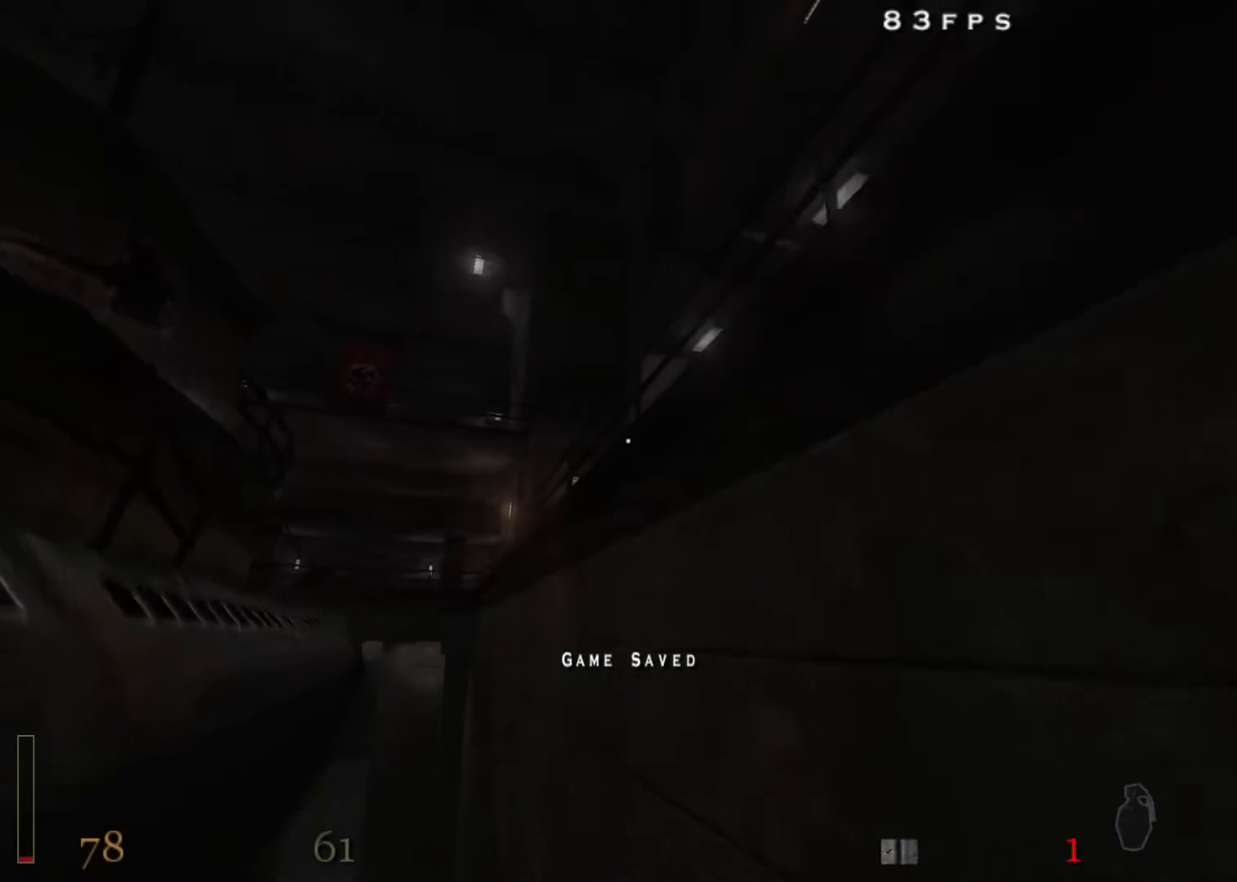
{"keys": ["w"], "mouse": ["left"], "events": []}
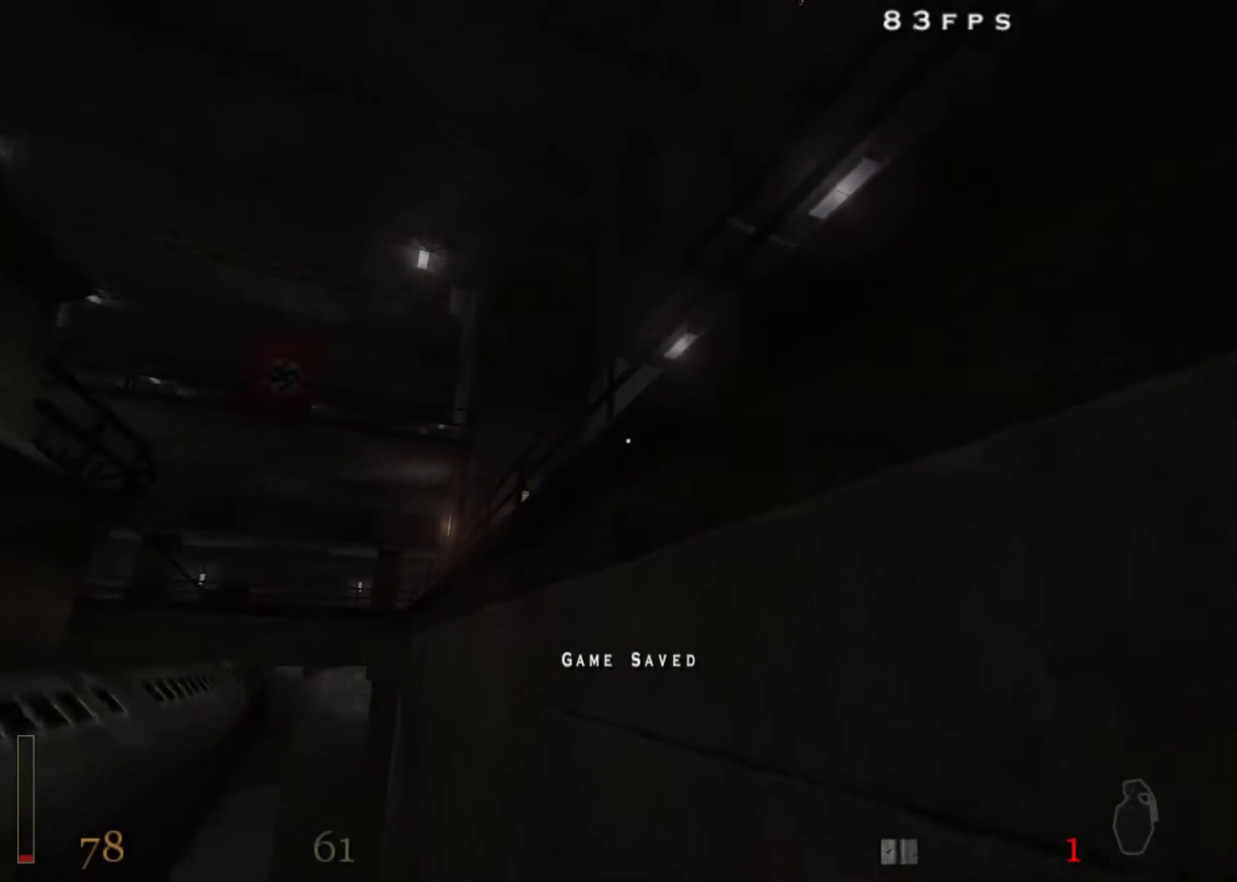
{"keys": ["a", "w"], "mouse": ["left"], "events": [[100, "a", "down"]]}
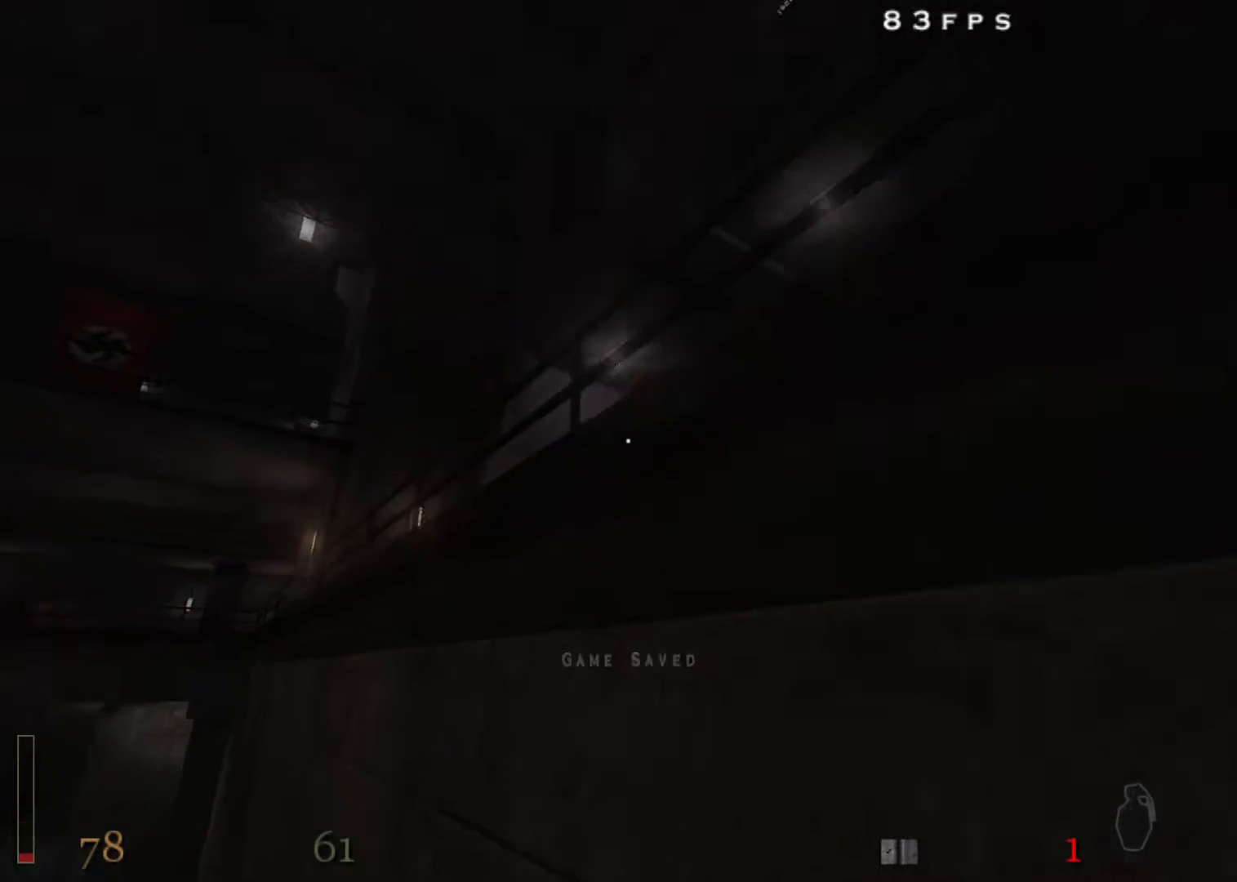
{"keys": [], "mouse": [], "events": [[150, "a", "up"], [150, "w", "up"], [200, "mouse_left", "up"]]}
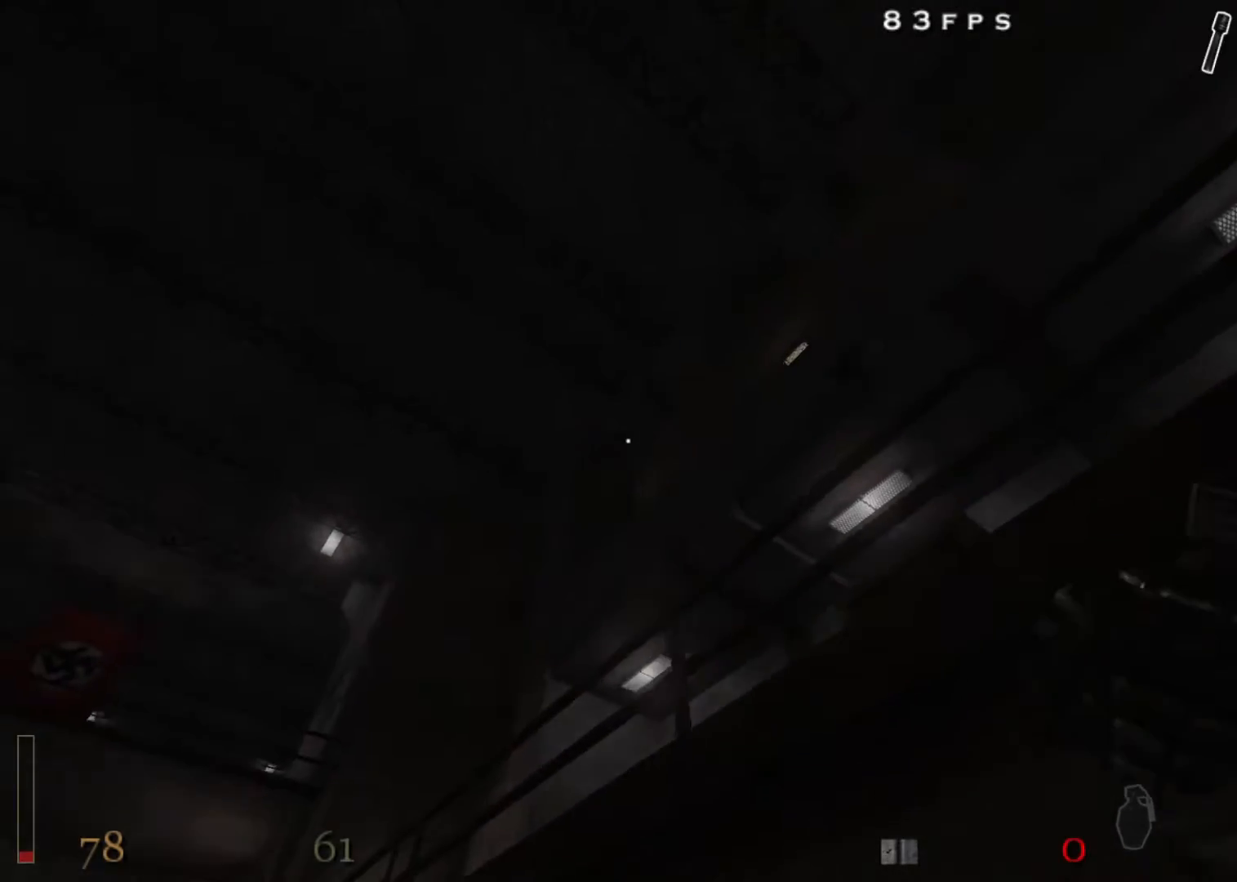
{"keys": ["w"], "mouse": [], "events": [[317, "w", "down"]]}
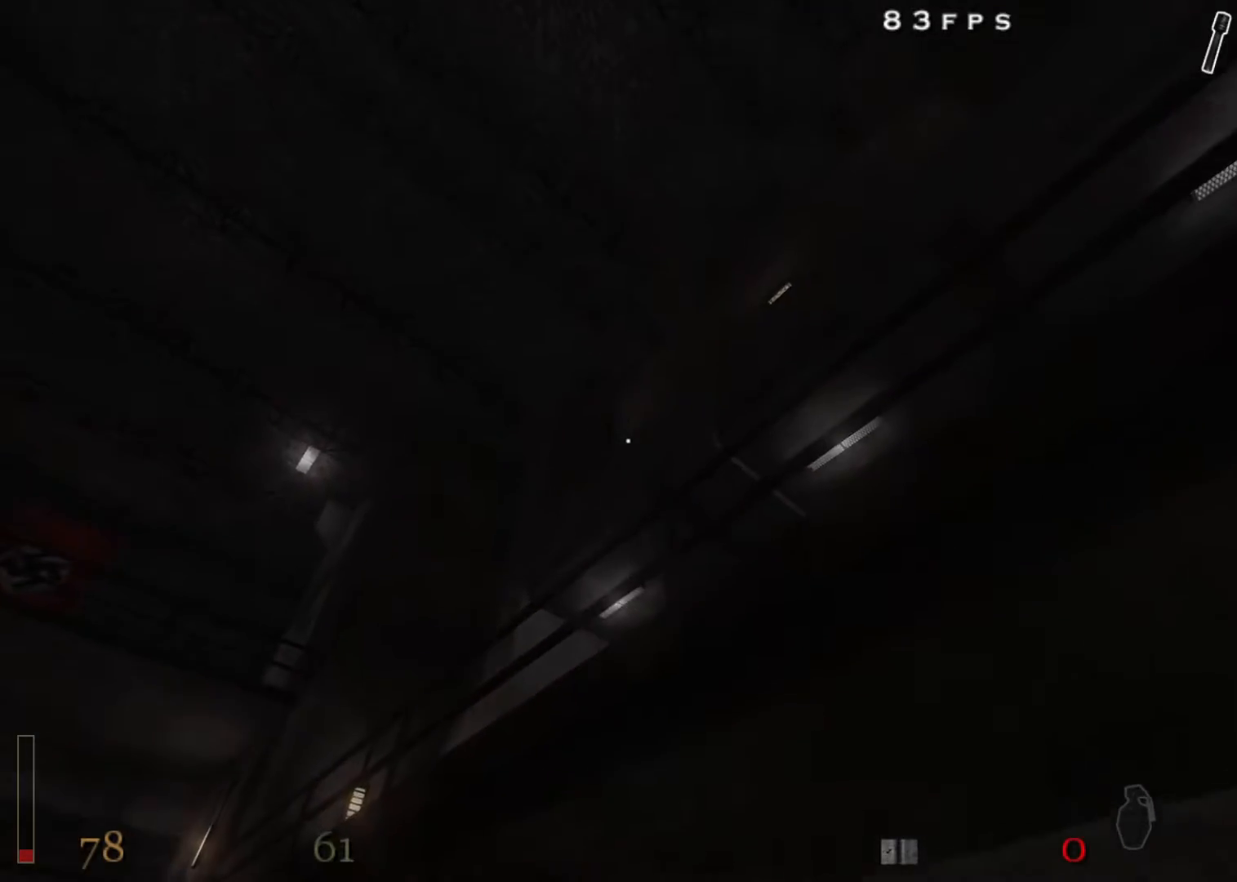
{"keys": ["shift", "space", "w"], "mouse": [], "events": [[183, "shift", "down"], [333, "space", "down"]]}
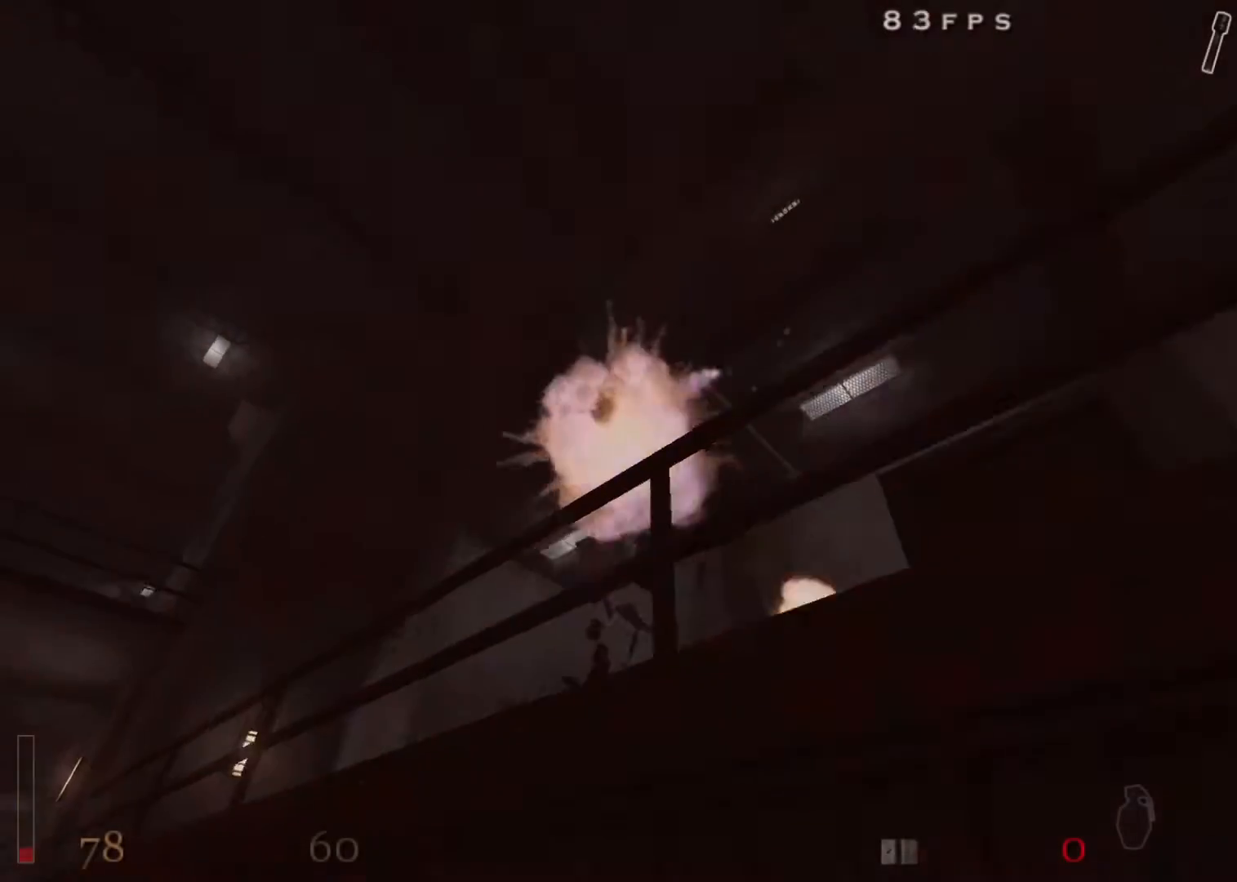
{"keys": ["w"], "mouse": [], "events": [[300, "4", "down"], [300, "space", "up"], [383, "4", "up"], [383, "shift", "up"]]}
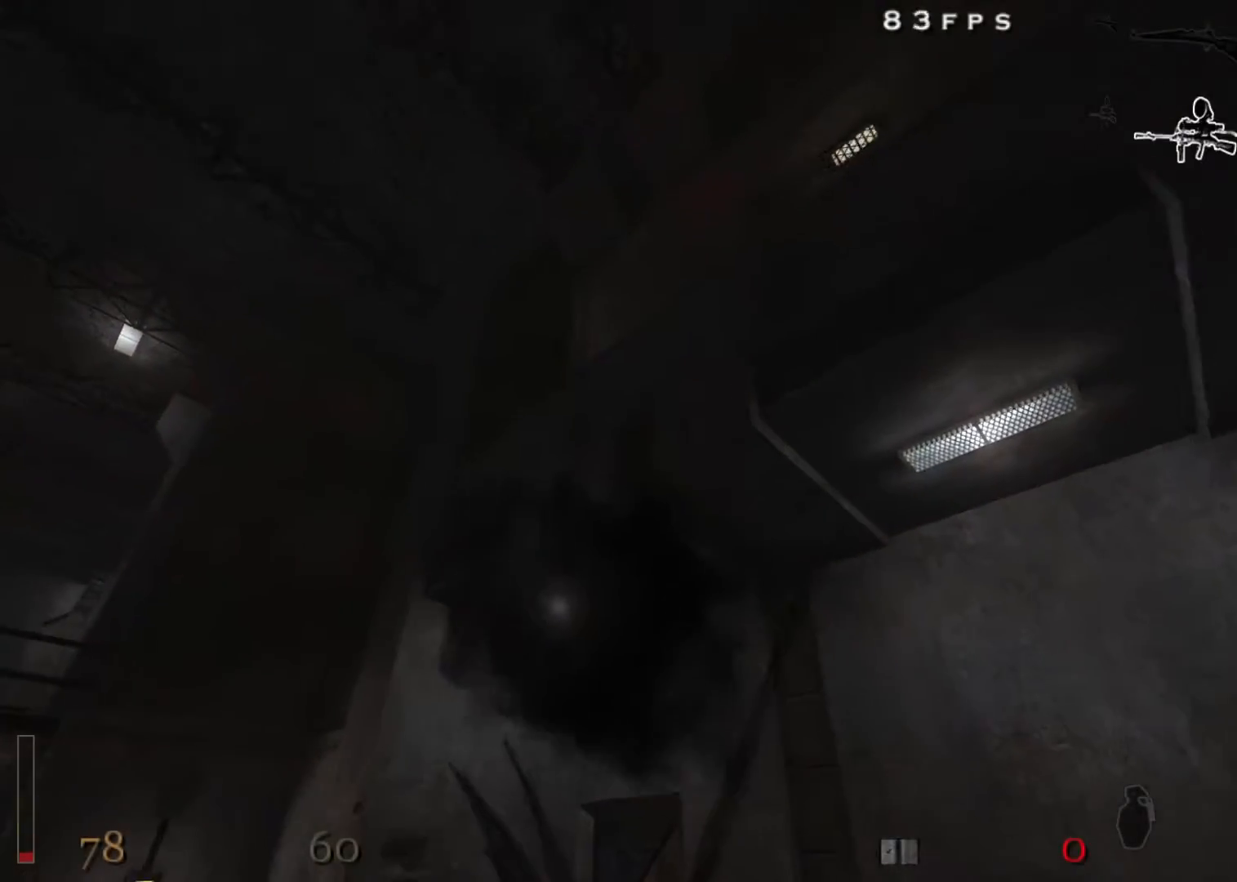
{"keys": ["d", "w"], "mouse": [], "events": [[33, "d", "down"], [300, "d", "up"], [400, "d", "down"]]}
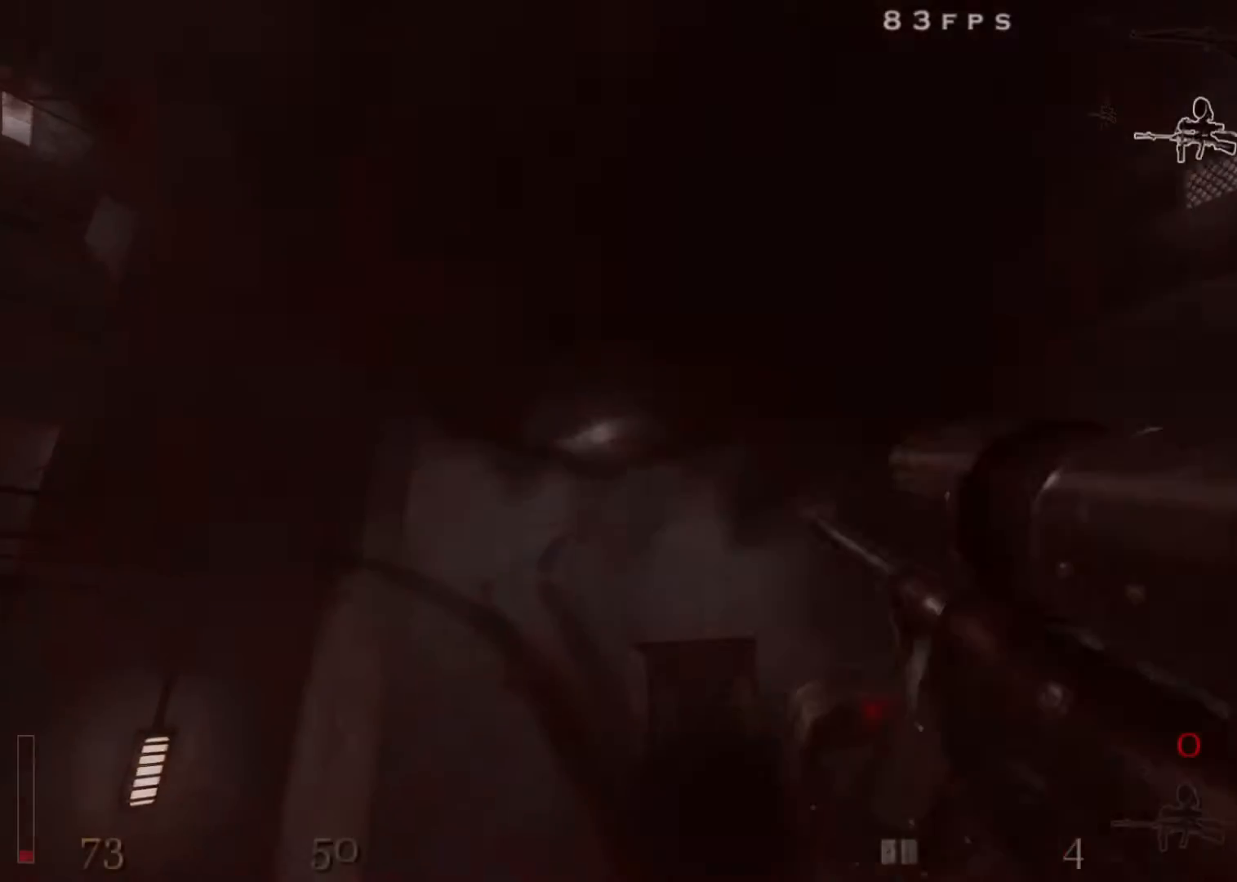
{"keys": ["d", "shift", "w"], "mouse": ["right"], "events": [[183, "shift", "down"], [367, "space", "down"], [417, "mouse_right", "down"], [467, "space", "up"]]}
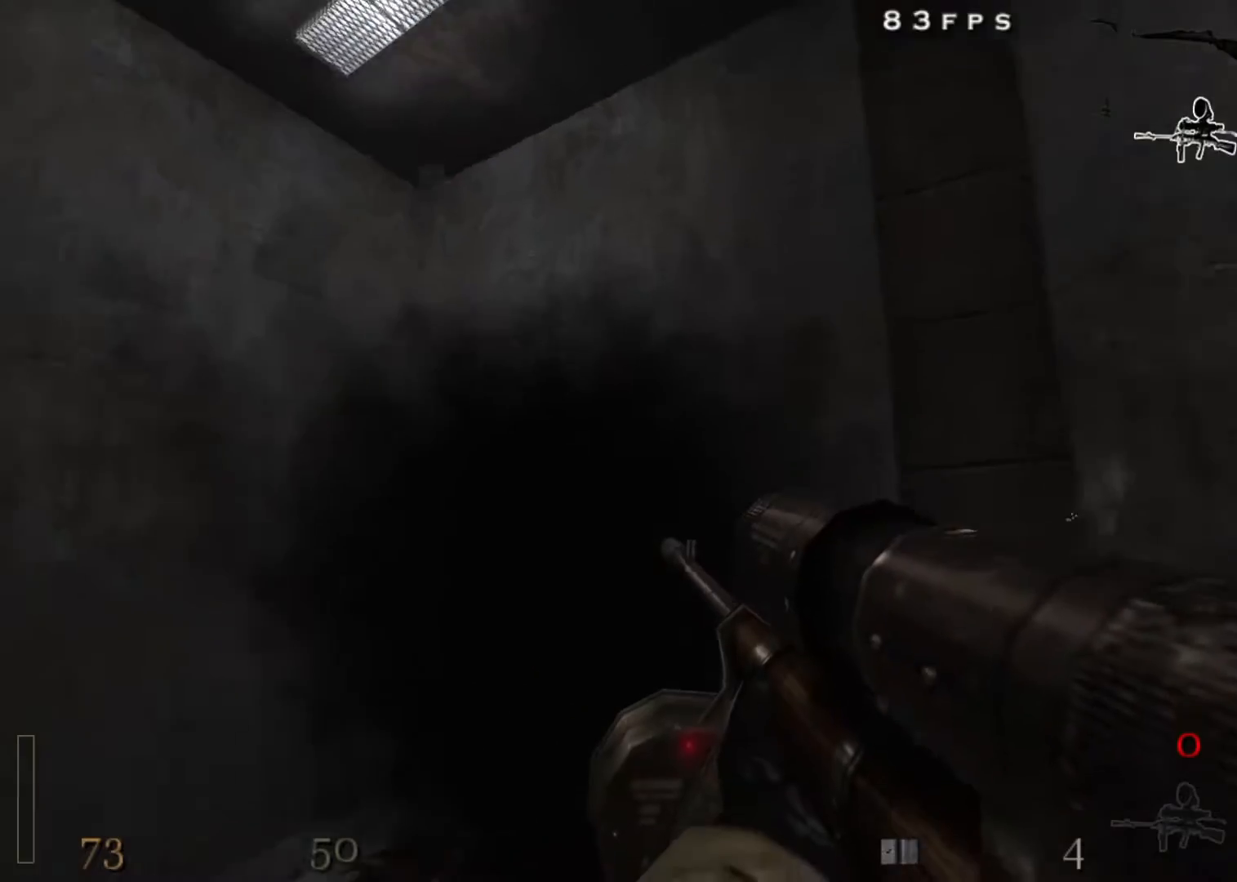
{"keys": ["a", "w"], "mouse": [], "events": [[50, "a", "down"], [50, "d", "up"], [300, "shift", "up"], [383, "mouse_right", "up"]]}
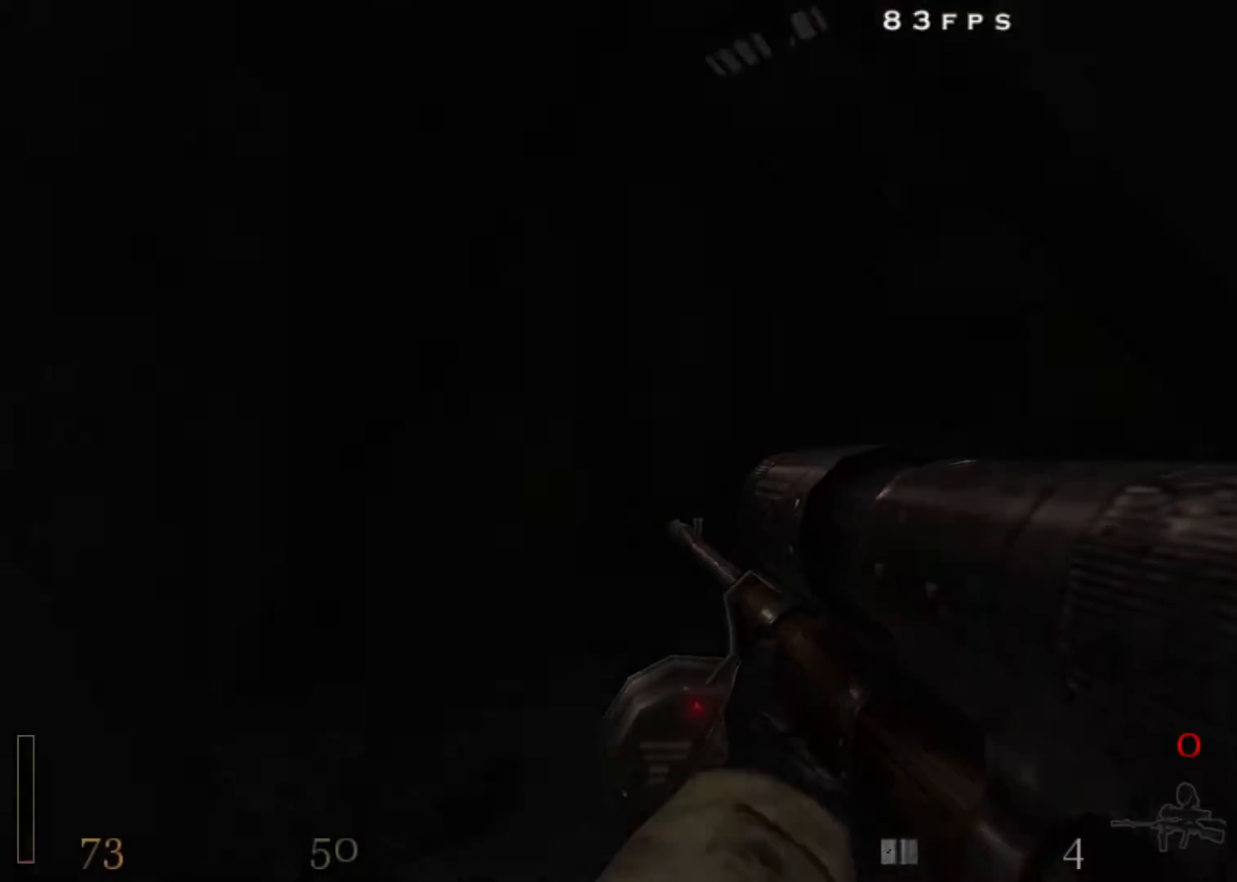
{"keys": ["d", "shift", "space", "w"], "mouse": [], "events": [[67, "a", "up"], [167, "d", "down"], [400, "d", "up"], [400, "shift", "down"], [500, "d", "down"], [500, "space", "down"]]}
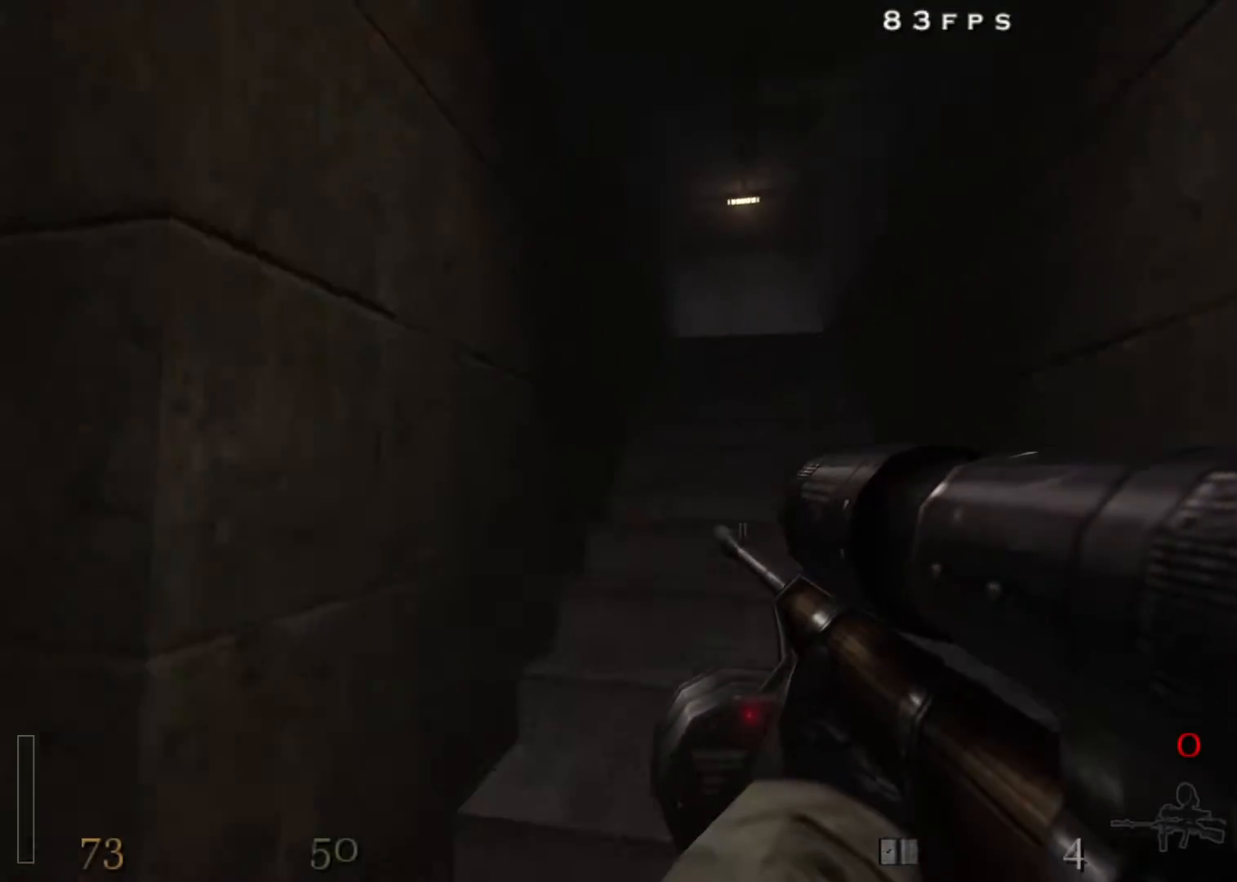
{"keys": ["w"], "mouse": [], "events": [[33, "shift", "up"], [83, "space", "up"], [500, "d", "up"]]}
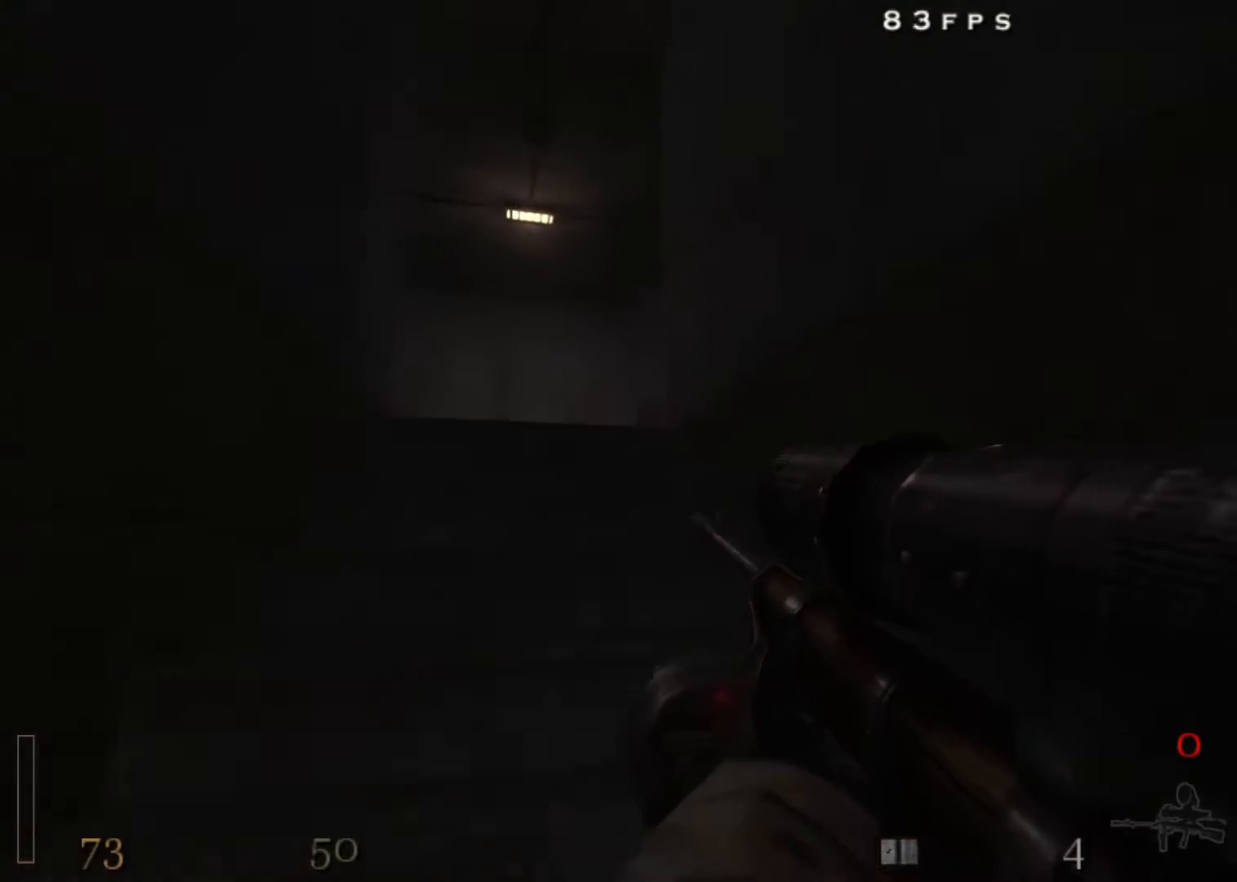
{"keys": ["a", "w"], "mouse": [], "events": [[100, "a", "down"], [150, "a", "up"], [283, "a", "down"], [383, "a", "up"], [483, "a", "down"]]}
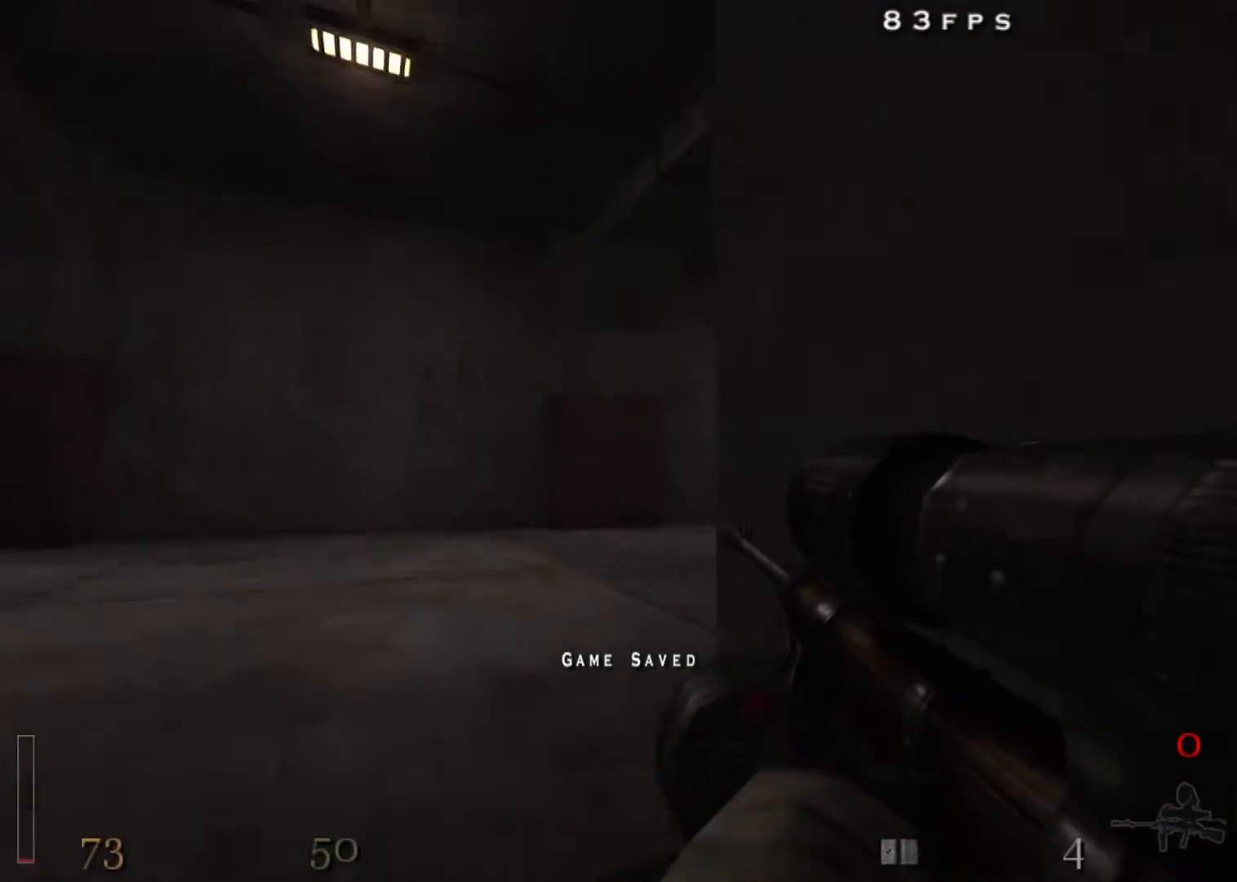
{"keys": ["d", "shift", "w"], "mouse": [], "events": [[117, "a", "up"], [167, "a", "down"], [217, "a", "up"], [217, "mouse_left", "down"], [350, "mouse_left", "up"], [483, "d", "down"], [483, "shift", "down"]]}
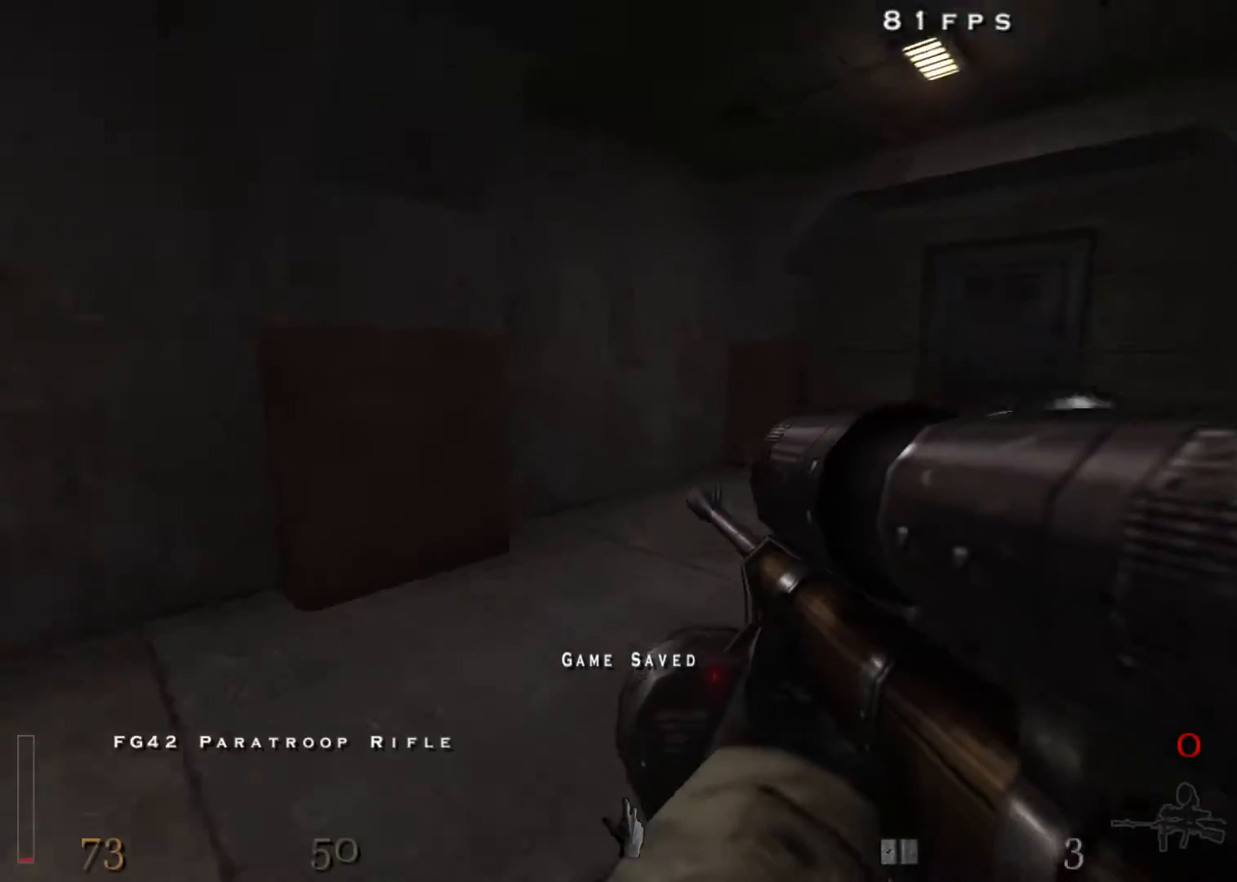
{"keys": ["d", "w"], "mouse": [], "events": [[83, "shift", "up"]]}
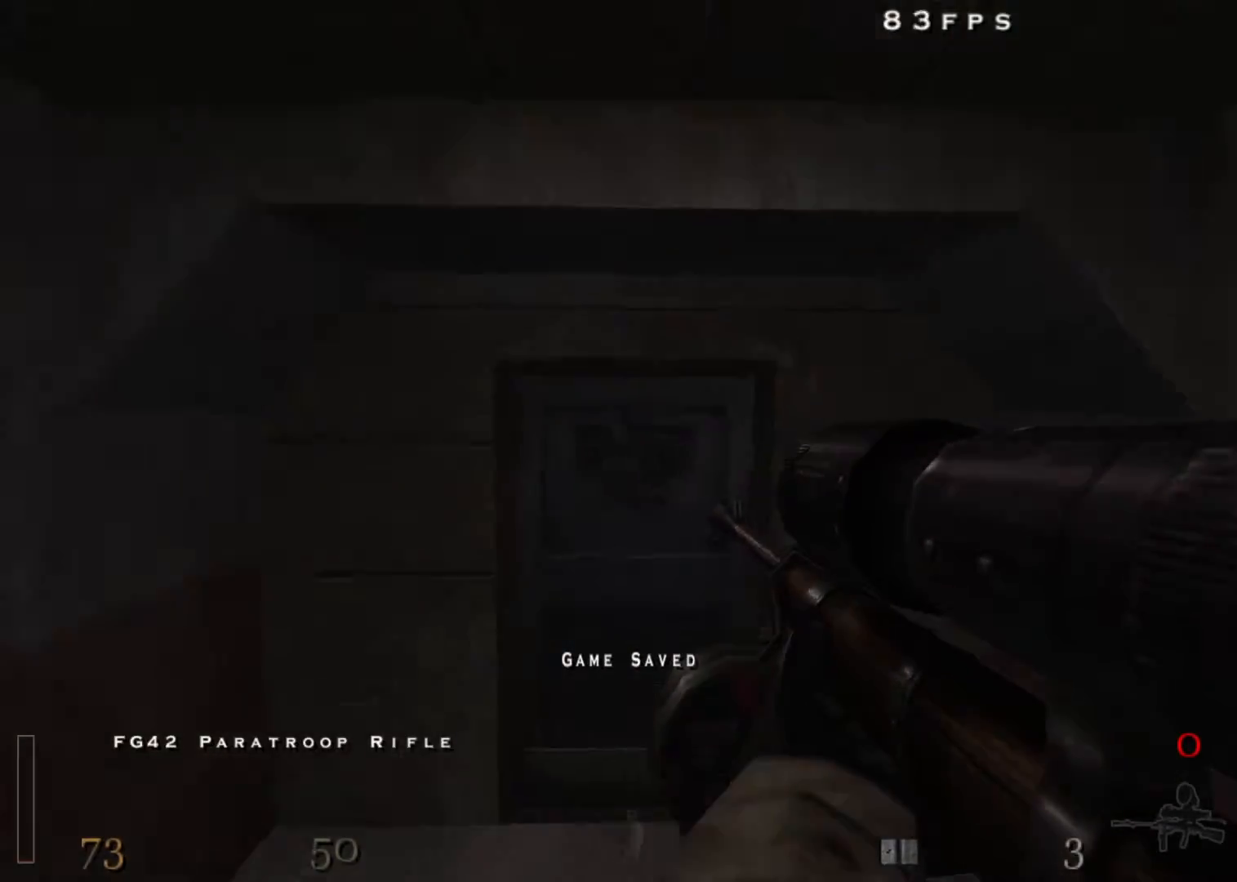
{"keys": ["w"], "mouse": [], "events": [[283, "d", "up"], [333, "x", "down"], [433, "x", "up"]]}
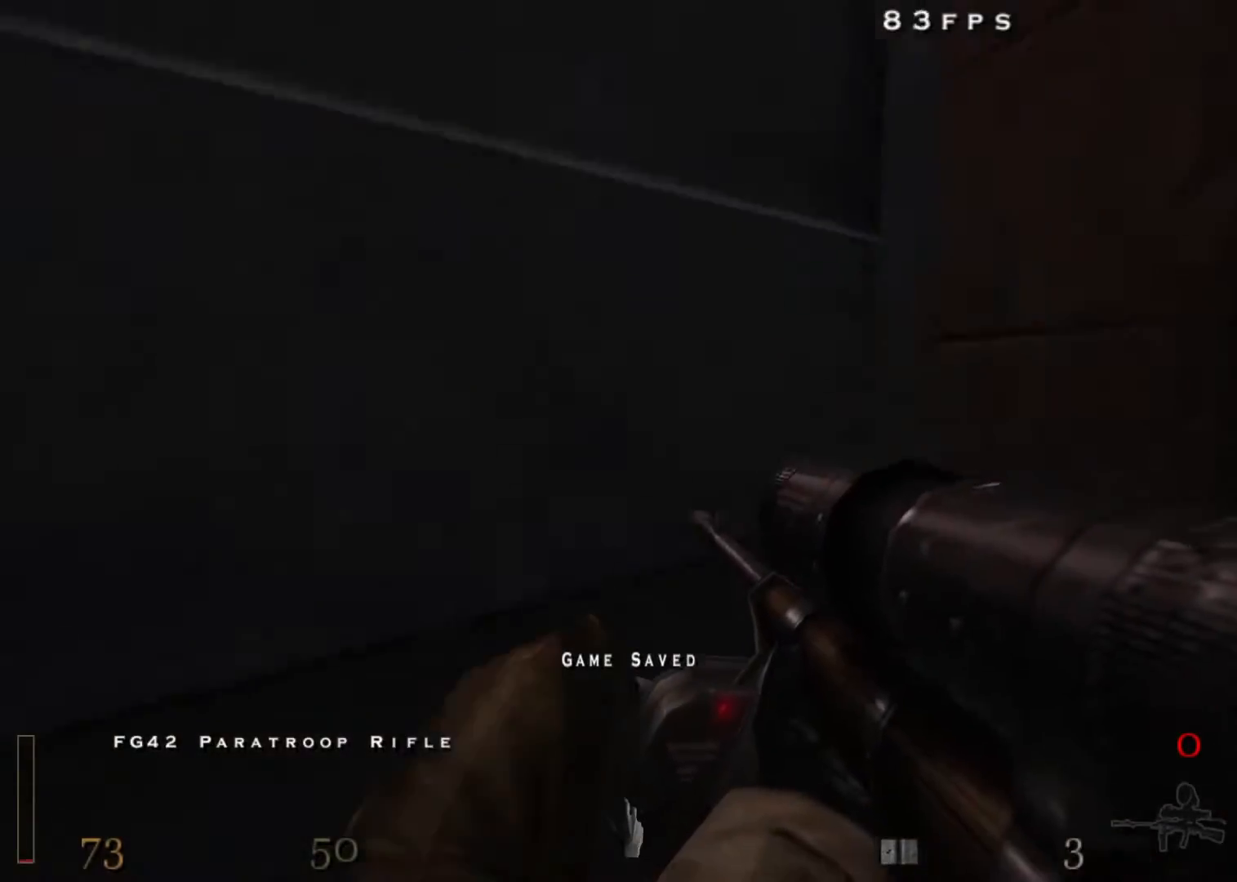
{"keys": ["w"], "mouse": [], "events": []}
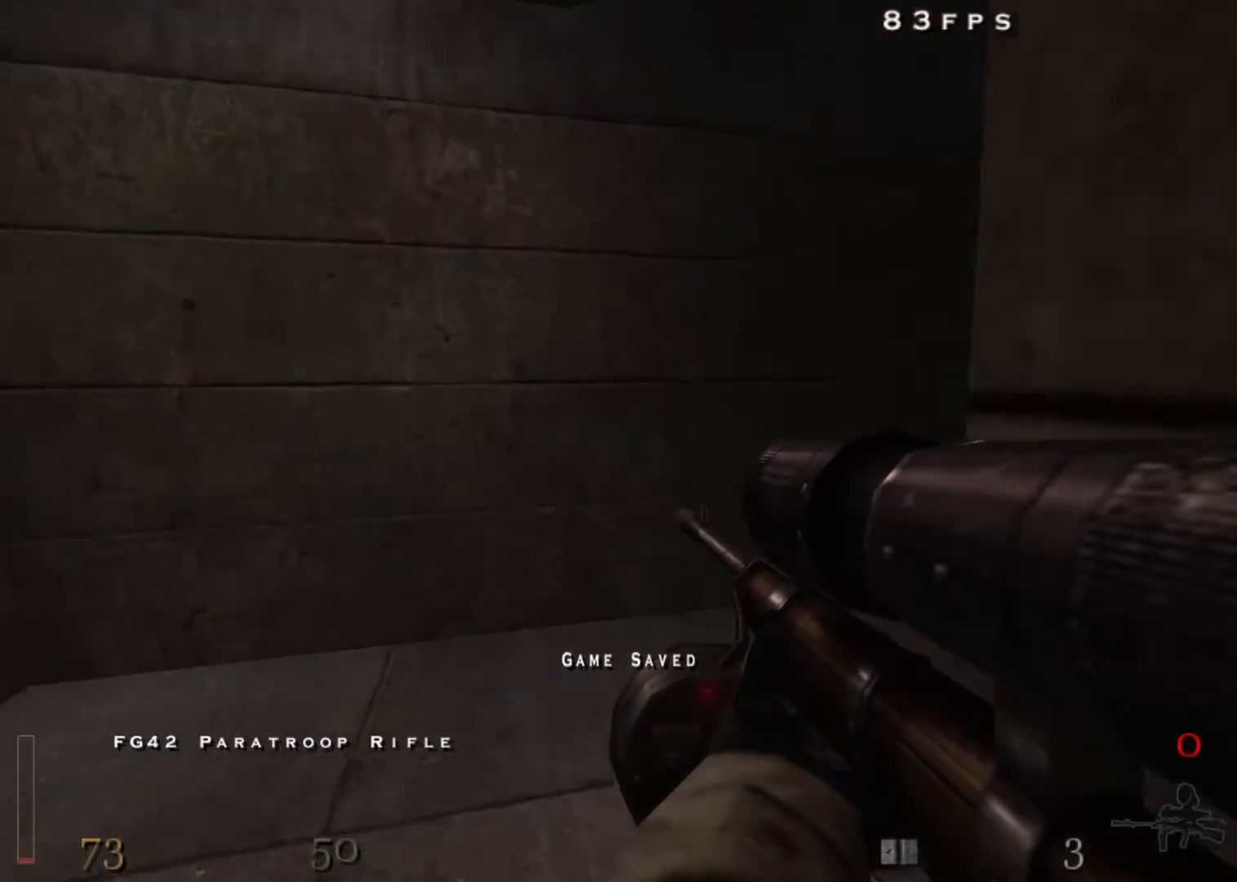
{"keys": ["d", "w"], "mouse": [], "events": [[217, "d", "down"], [317, "shift", "down"], [417, "space", "down"], [500, "shift", "up"], [500, "space", "up"]]}
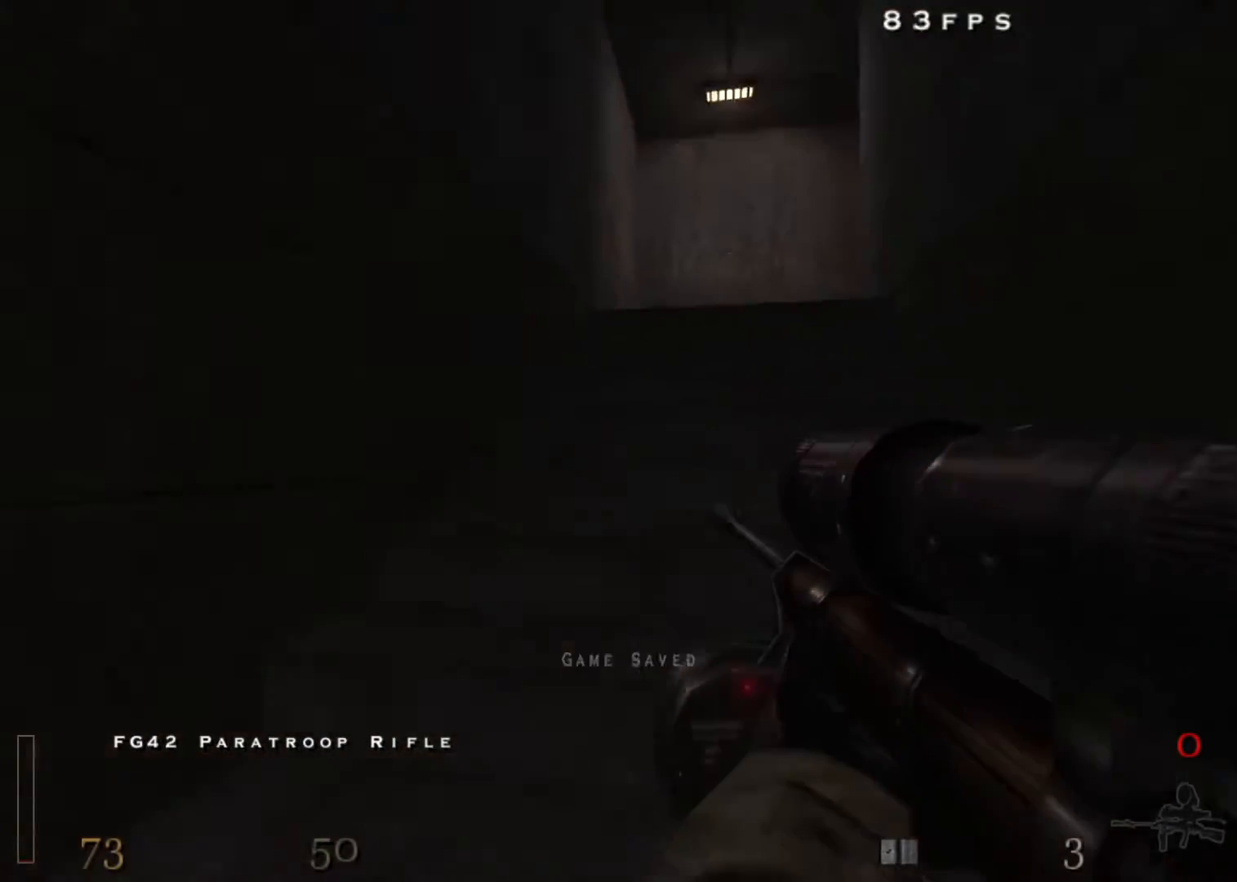
{"keys": ["a", "w"], "mouse": [], "events": [[333, "a", "down"], [383, "d", "up"]]}
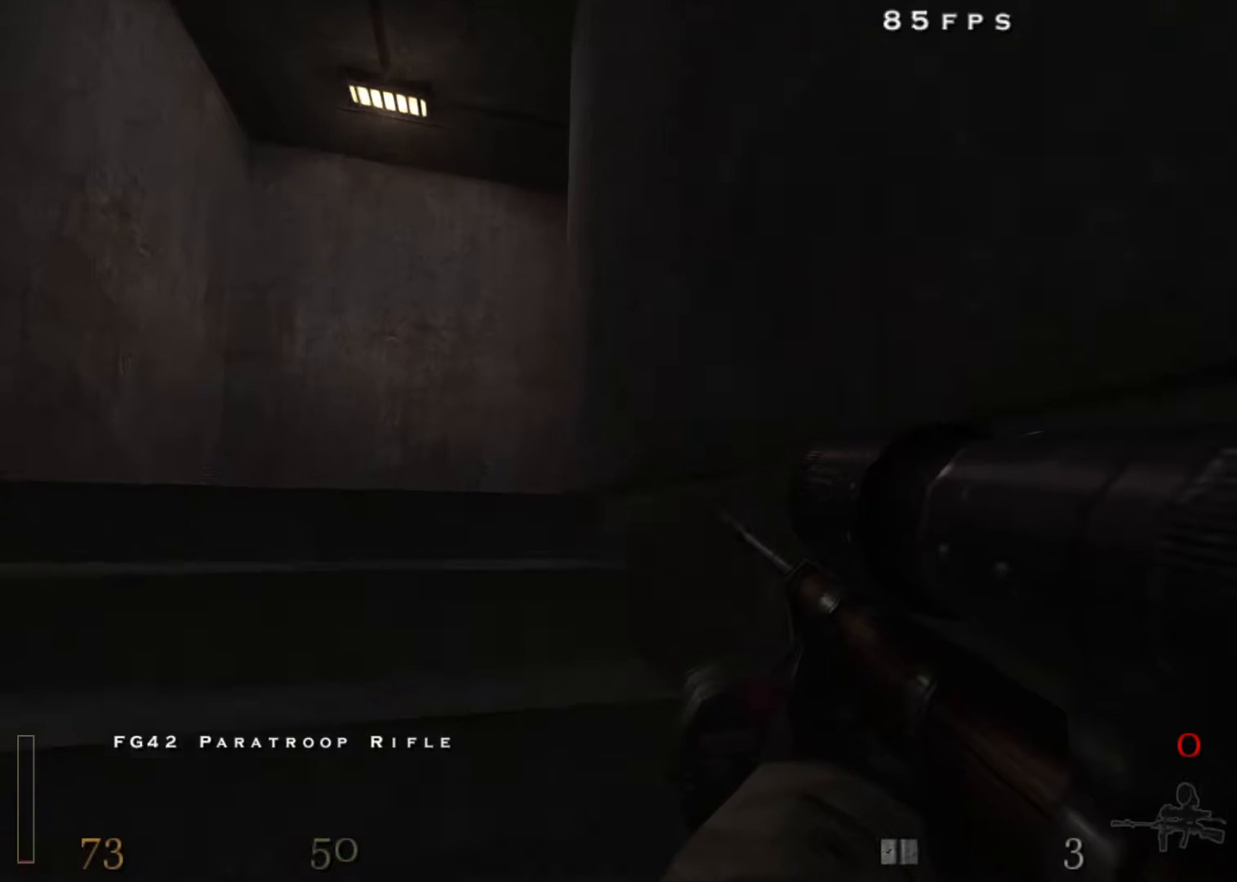
{"keys": ["a", "w"], "mouse": [], "events": [[17, "a", "up"], [117, "a", "down"], [200, "a", "up"], [300, "a", "down"], [400, "a", "up"], [483, "a", "down"]]}
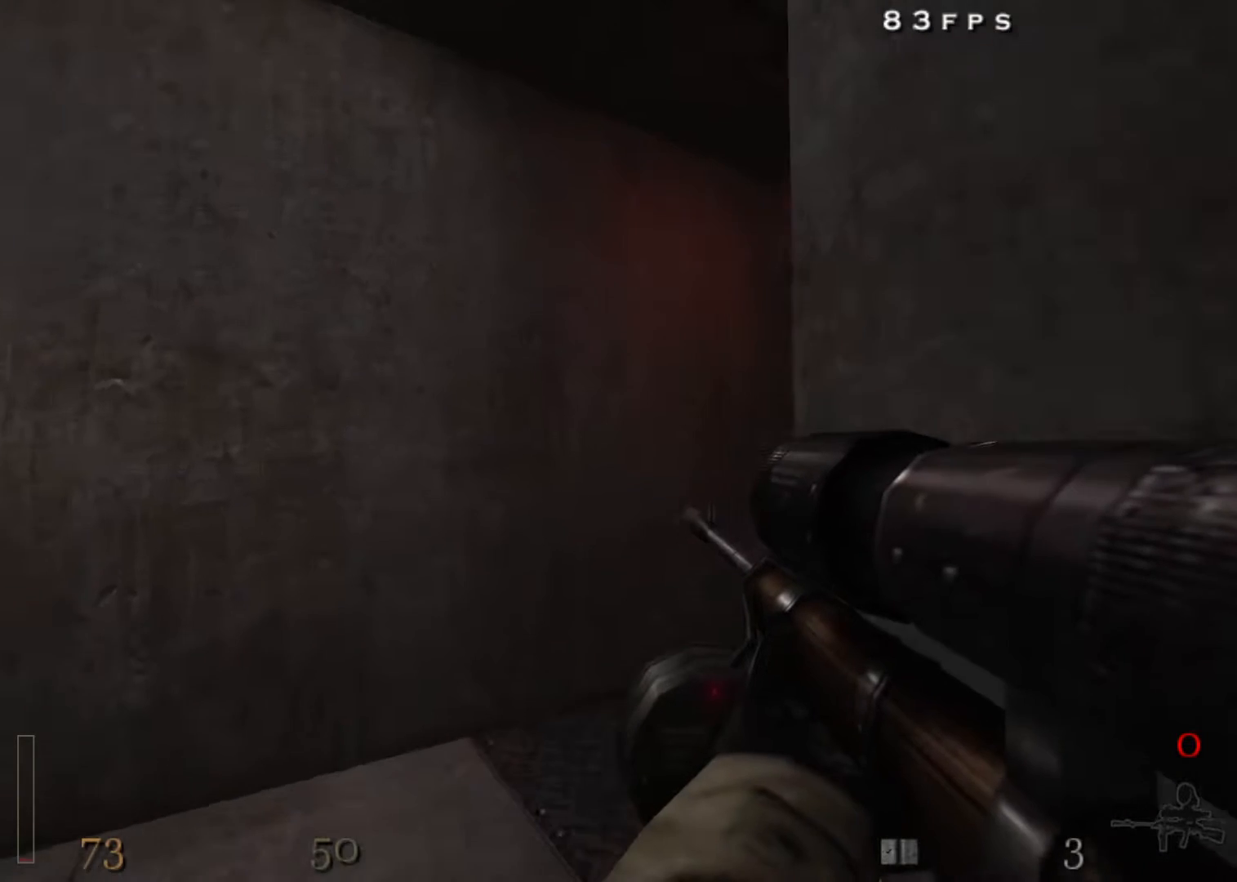
{"keys": ["shift", "w"], "mouse": [], "events": [[33, "a", "up"], [367, "shift", "down"]]}
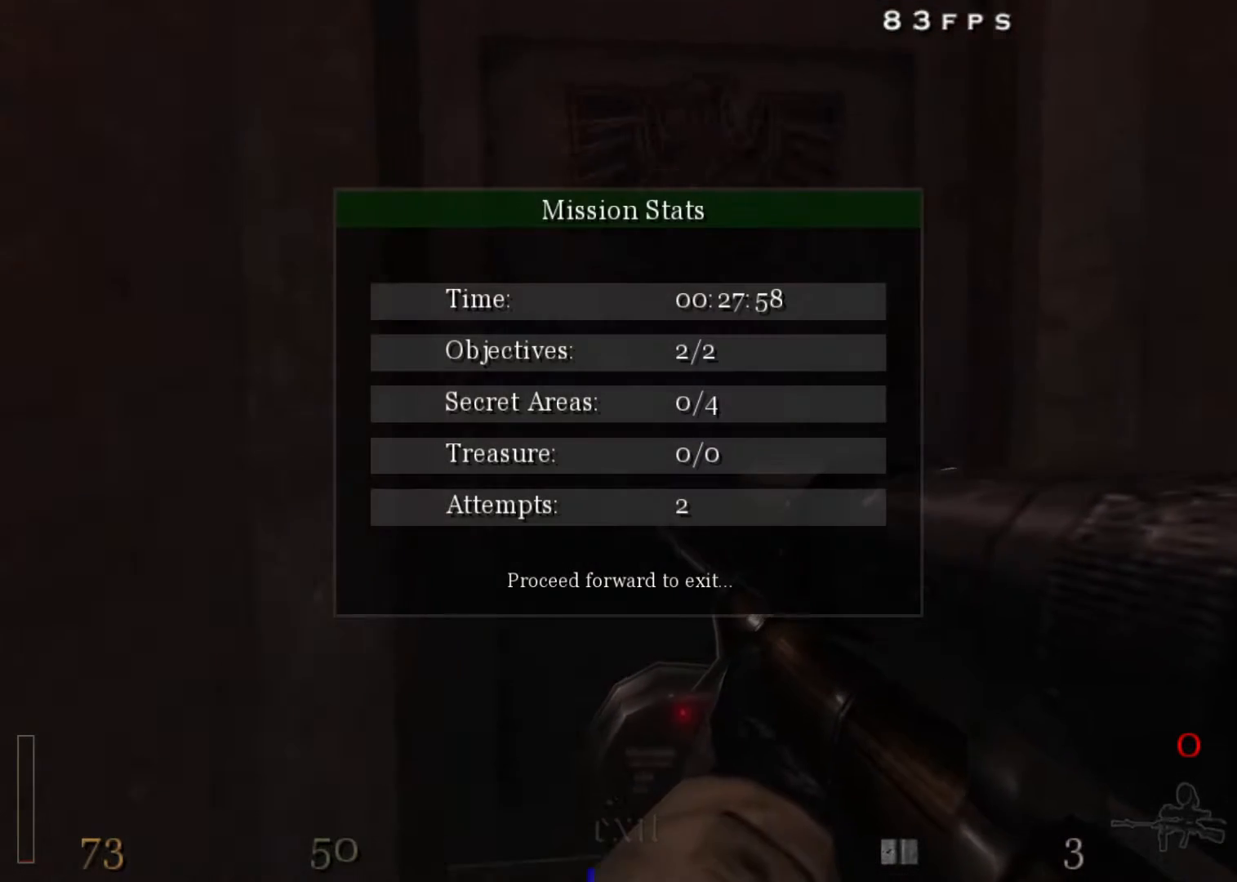
{"keys": ["w"], "mouse": [], "events": [[50, "x", "down"], [100, "shift", "up"], [233, "x", "up"]]}
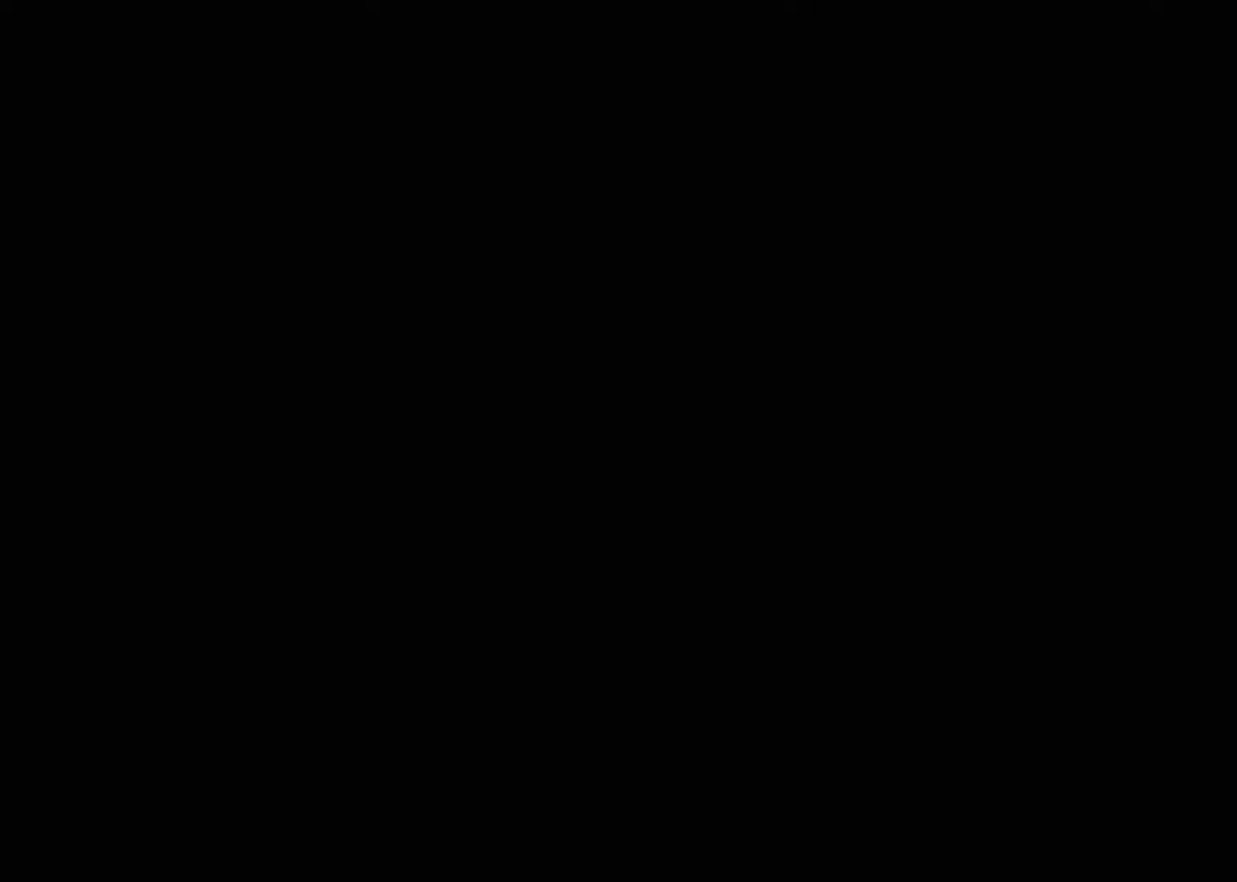
{"keys": [], "mouse": [], "events": [[17, "w", "up"]]}